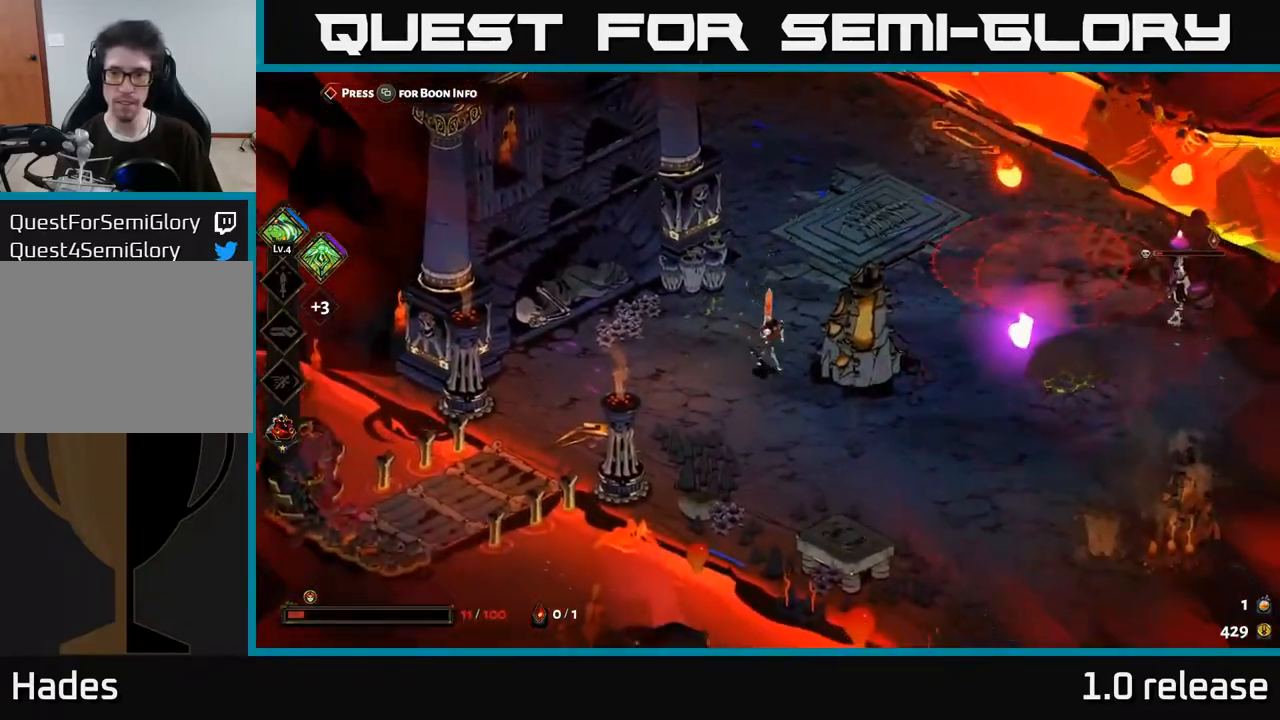
Gameplay with a controller (Xbox layout); each line is a JSON object with the inputs held at the frame after it. "events" lists button and stick changes between this image and that frame as [ms after this image, input, new state], when the widget could be followed in between.
{"buttons": [], "left_stick": "down-left", "right_stick": "center", "events": [[83, "A", "down"], [83, "left_stick", "right"], [233, "A", "up"], [400, "left_stick", "down-left"]]}
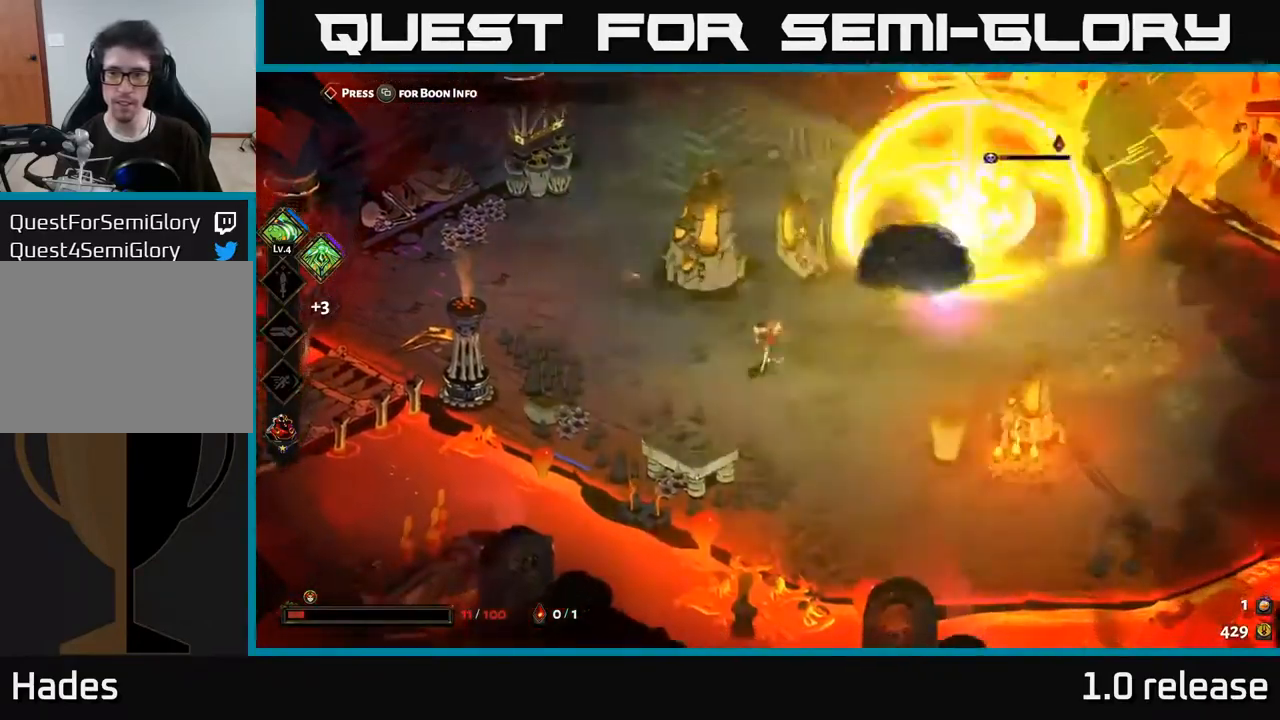
{"buttons": [], "left_stick": "down-right", "right_stick": "center", "events": [[67, "left_stick", "down"], [283, "left_stick", "down-right"]]}
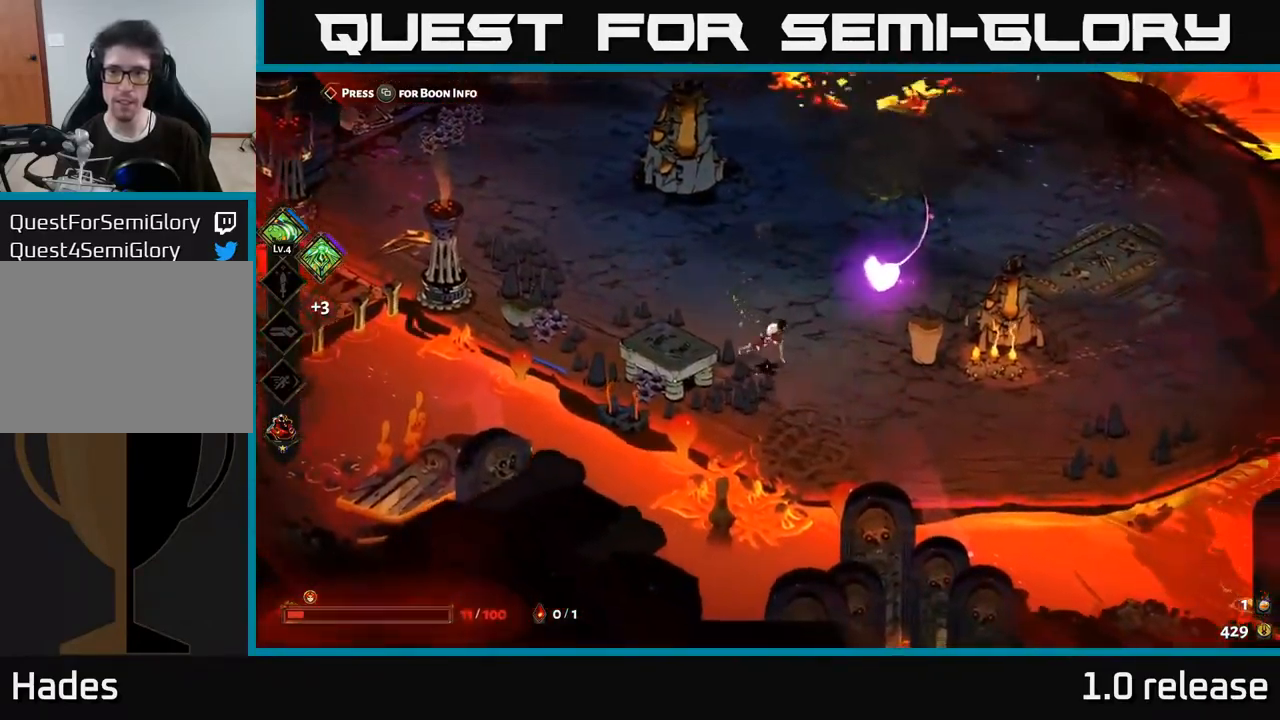
{"buttons": ["A", "X"], "left_stick": "up-right", "right_stick": "center", "events": [[67, "left_stick", "up-left"], [167, "A", "down"], [283, "A", "up"], [283, "left_stick", "up-right"], [367, "A", "down"], [450, "X", "down"]]}
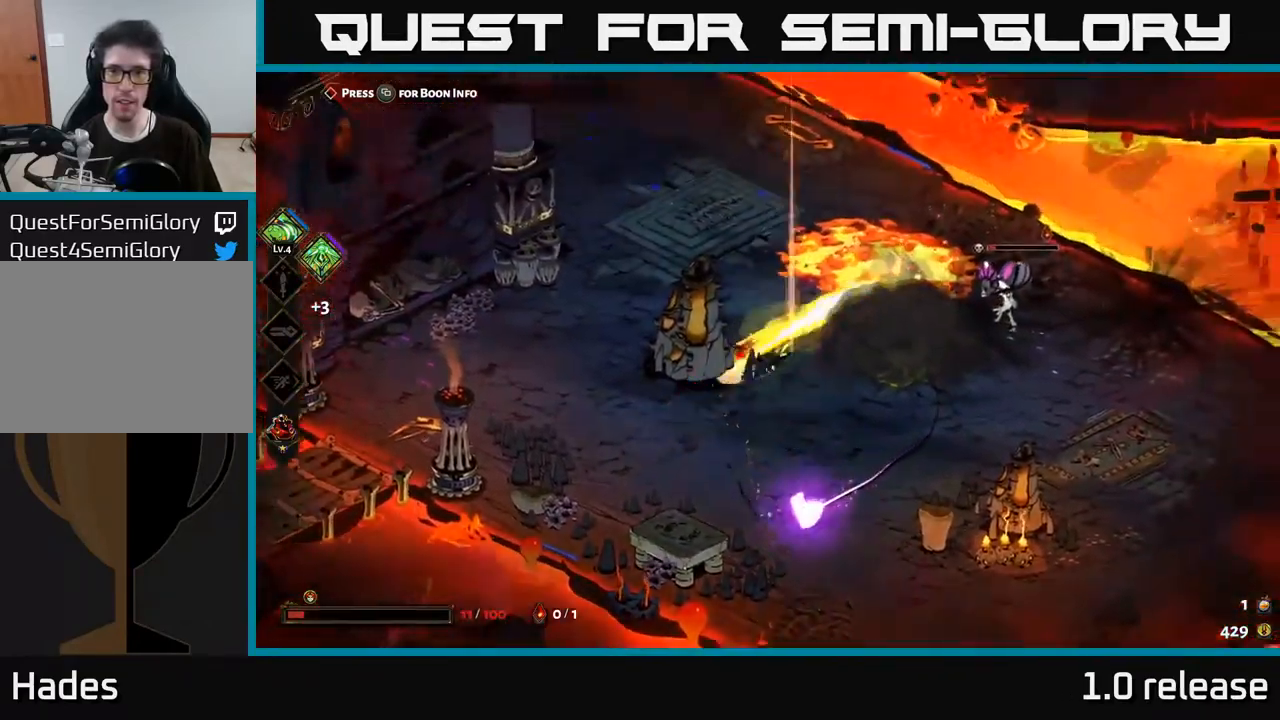
{"buttons": ["A", "X"], "left_stick": "right", "right_stick": "center", "events": [[50, "A", "up"], [50, "X", "up"], [100, "left_stick", "left"], [183, "left_stick", "down"], [250, "A", "down"], [283, "X", "down"], [350, "X", "up"], [367, "left_stick", "right"], [400, "A", "up"], [467, "A", "down"], [467, "X", "down"]]}
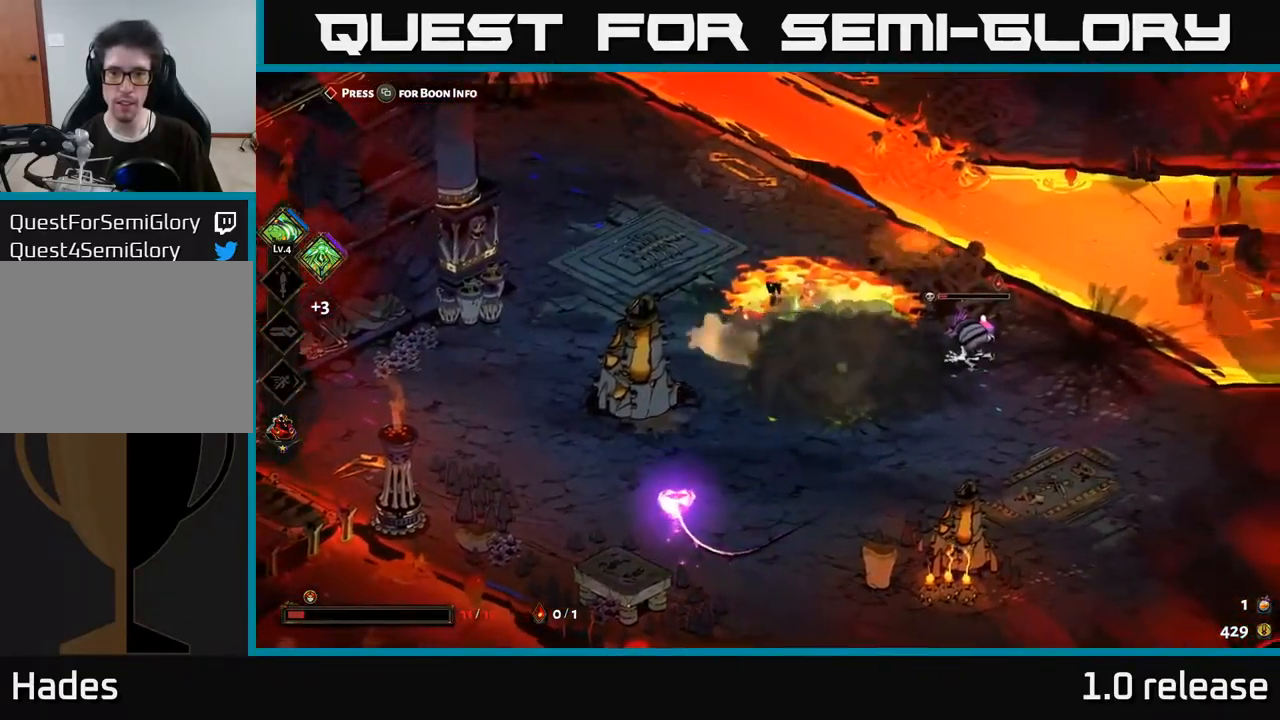
{"buttons": ["A", "X"], "left_stick": "right", "right_stick": "center", "events": [[83, "X", "up"], [167, "X", "down"], [233, "X", "up"], [267, "A", "up"], [300, "A", "down"], [317, "X", "down"], [417, "X", "up"], [450, "A", "up"], [467, "A", "down"], [500, "X", "down"]]}
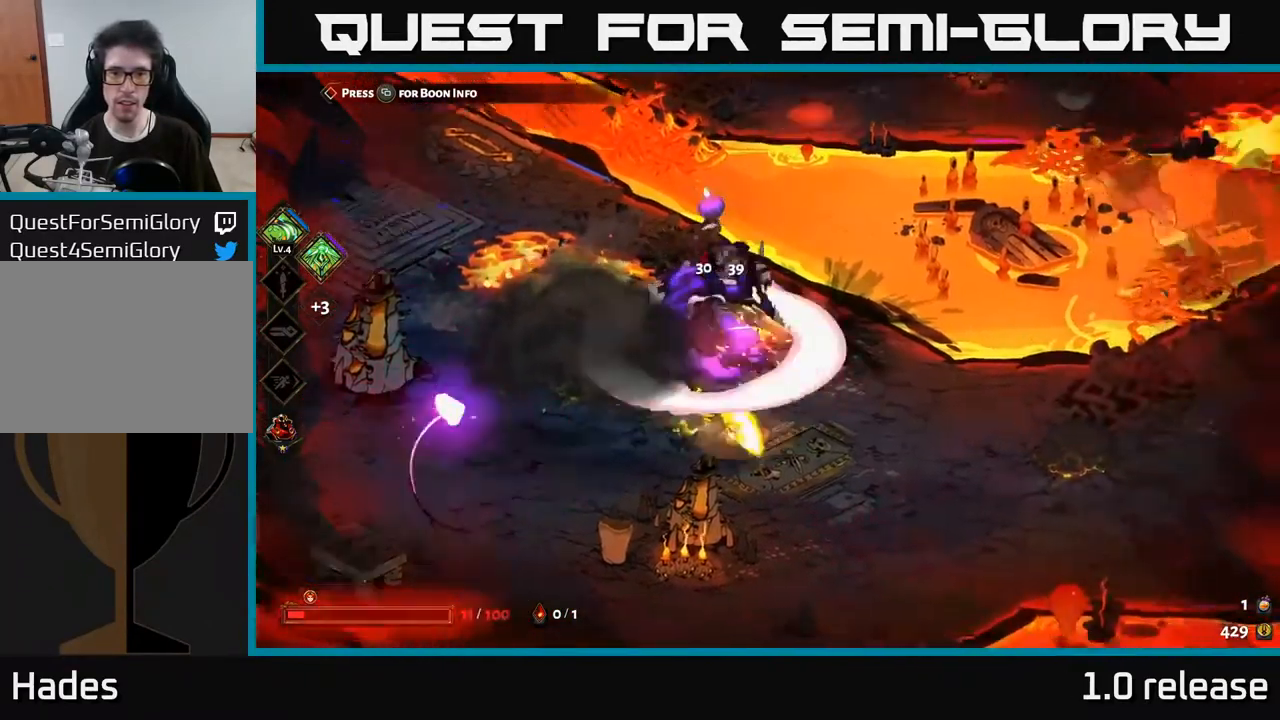
{"buttons": [], "left_stick": "down-right", "right_stick": "center", "events": [[100, "A", "up"], [100, "X", "up"], [283, "A", "down"], [333, "left_stick", "down-right"], [417, "A", "up"]]}
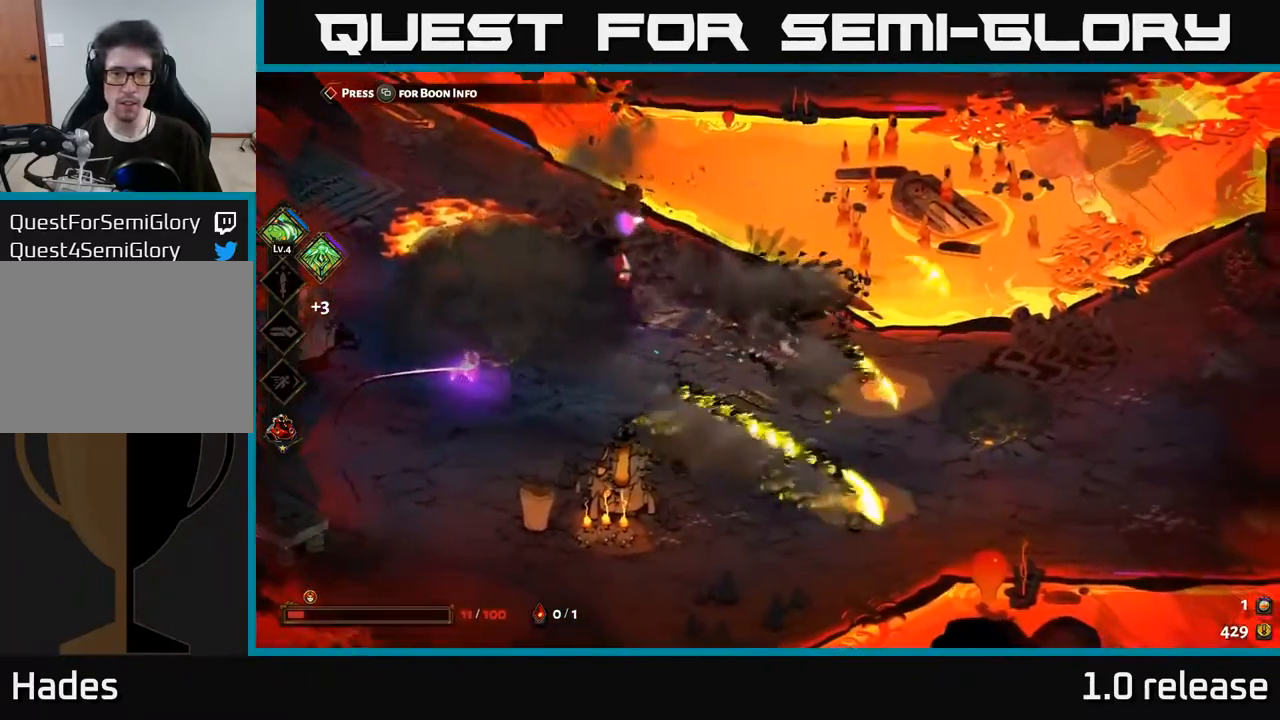
{"buttons": [], "left_stick": "right", "right_stick": "center", "events": [[117, "left_stick", "right"]]}
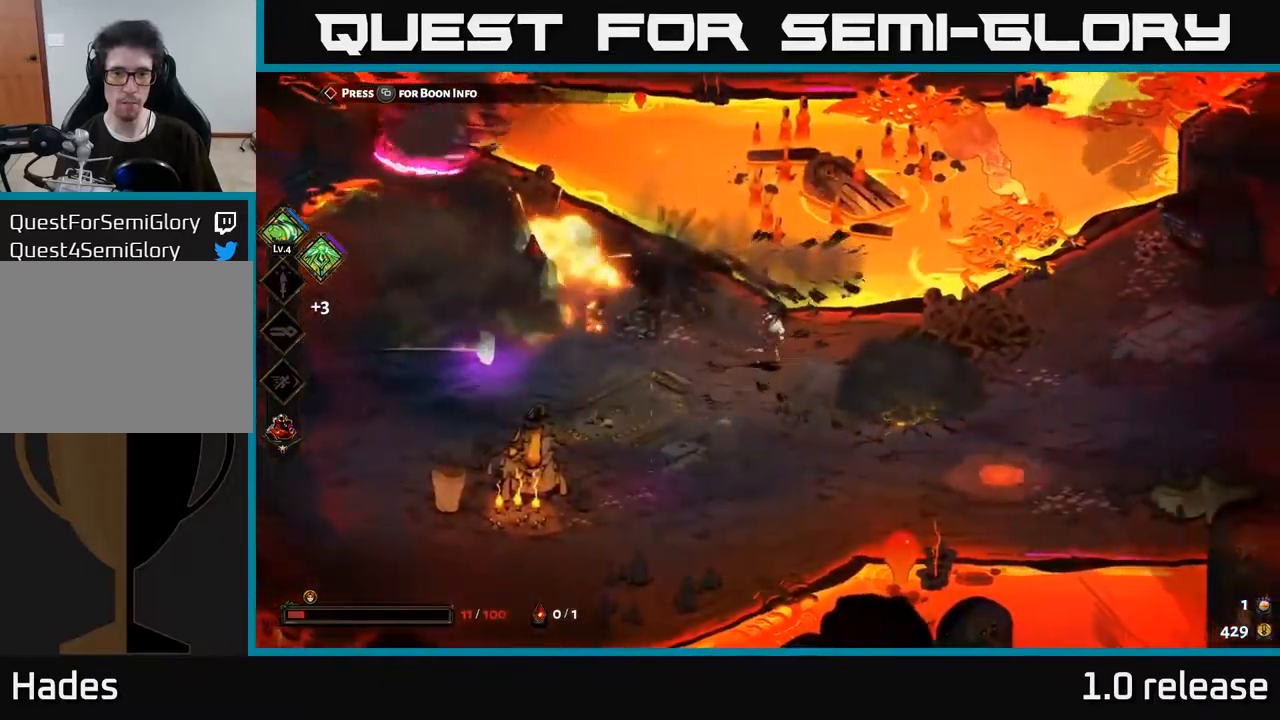
{"buttons": ["A"], "left_stick": "up", "right_stick": "center", "events": [[133, "left_stick", "up"], [250, "A", "down"], [383, "A", "up"], [467, "A", "down"]]}
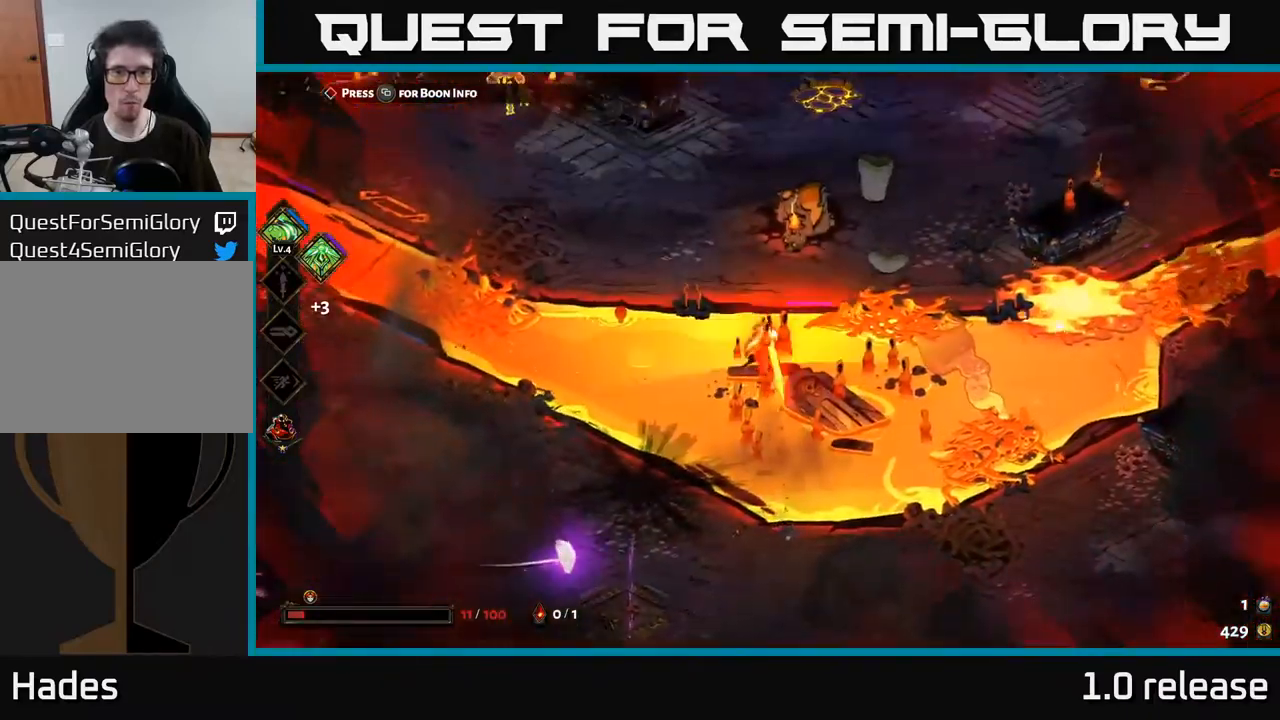
{"buttons": ["A"], "left_stick": "up-left", "right_stick": "center", "events": [[150, "A", "up"], [150, "left_stick", "up-left"], [450, "A", "down"]]}
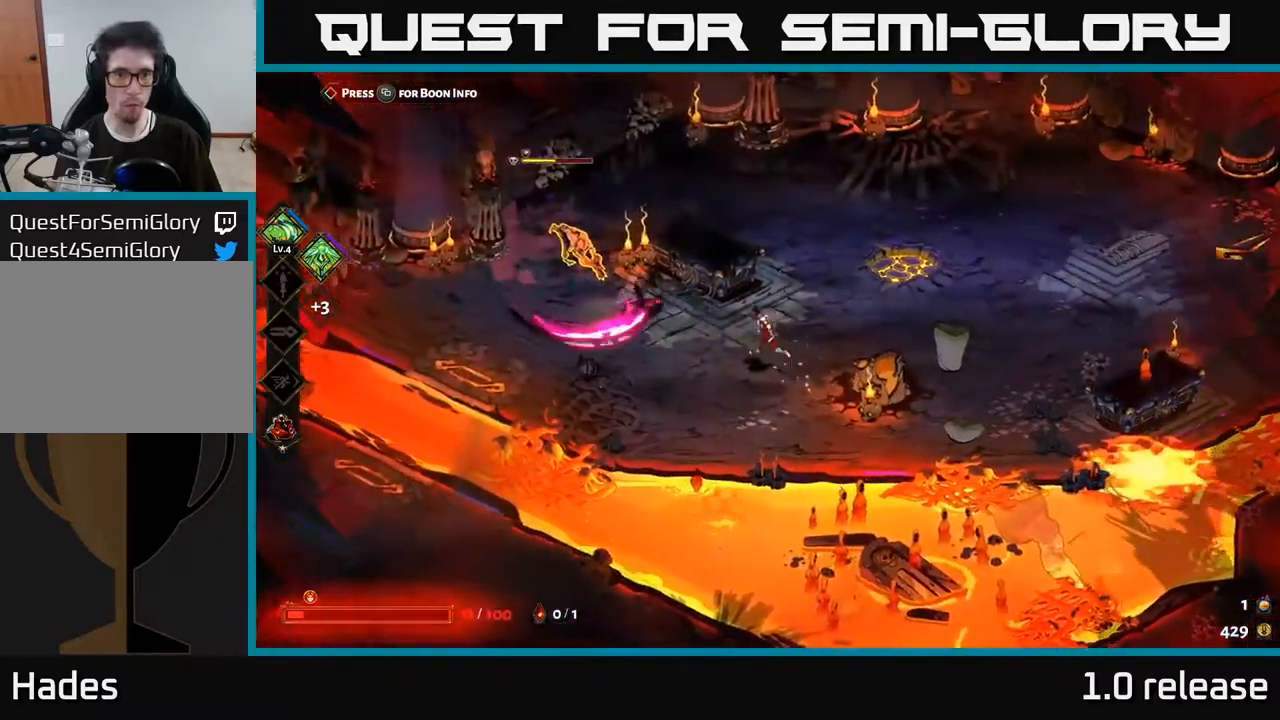
{"buttons": ["A", "X"], "left_stick": "left", "right_stick": "center", "events": [[17, "X", "down"], [117, "A", "up"], [117, "X", "up"], [183, "A", "down"], [183, "X", "down"], [183, "left_stick", "left"], [250, "X", "up"], [300, "A", "up"], [317, "A", "down"], [350, "X", "down"], [417, "X", "up"], [467, "A", "up"], [500, "A", "down"], [500, "X", "down"]]}
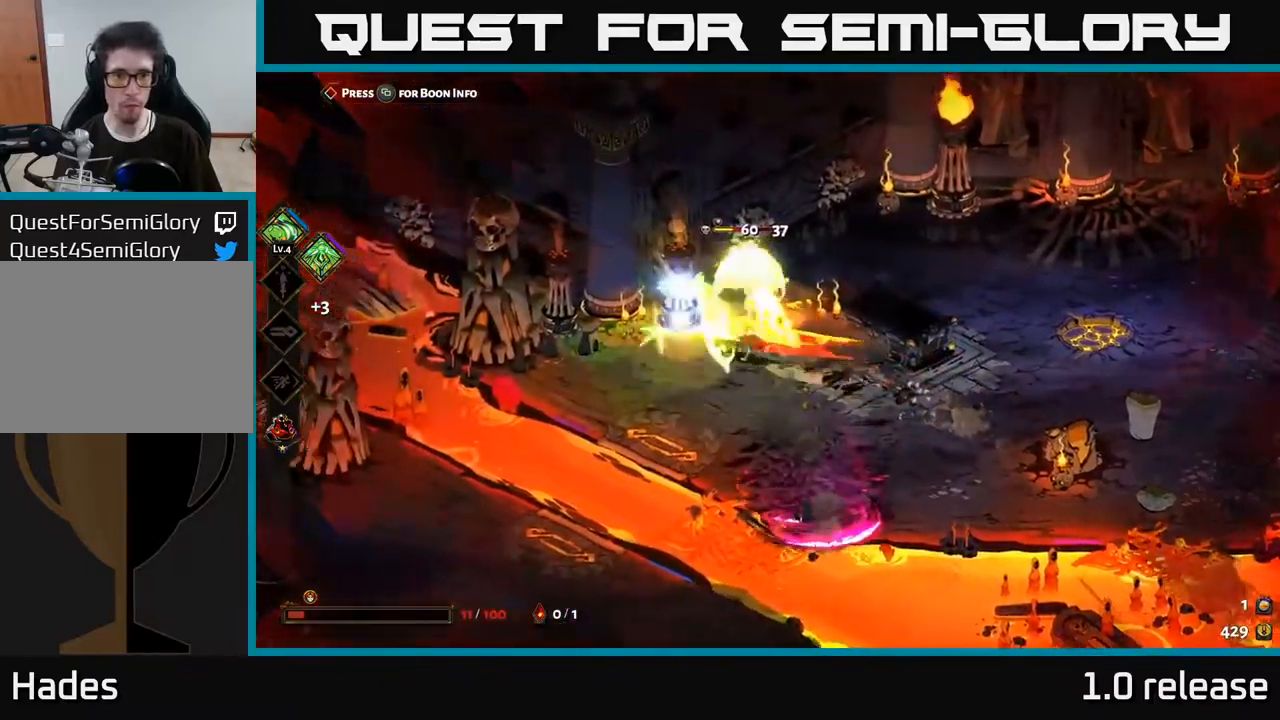
{"buttons": ["Y"], "left_stick": "center", "right_stick": "center", "events": [[33, "A", "up"], [33, "left_stick", "center"], [100, "X", "up"], [167, "left_stick", "right"], [183, "X", "down"], [267, "X", "up"], [433, "Y", "down"], [433, "left_stick", "center"]]}
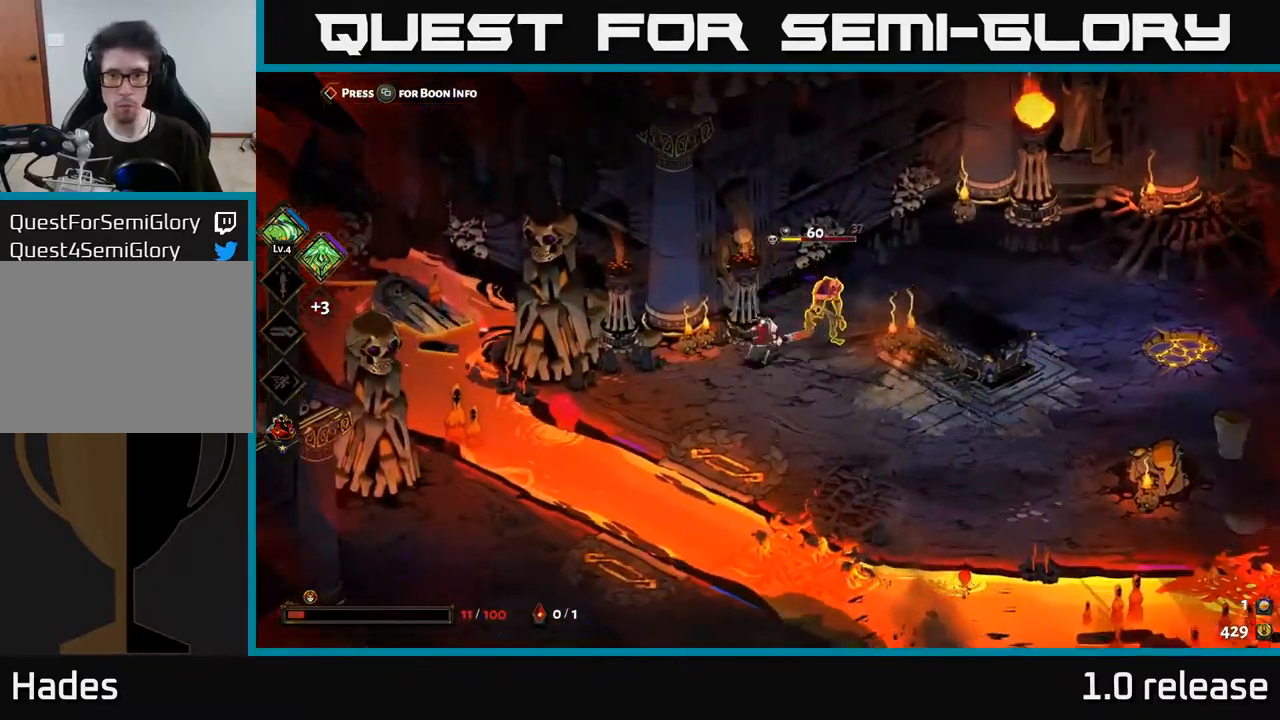
{"buttons": ["A"], "left_stick": "up-right", "right_stick": "center", "events": [[17, "Y", "up"], [150, "left_stick", "right"], [233, "left_stick", "up-right"], [467, "A", "down"]]}
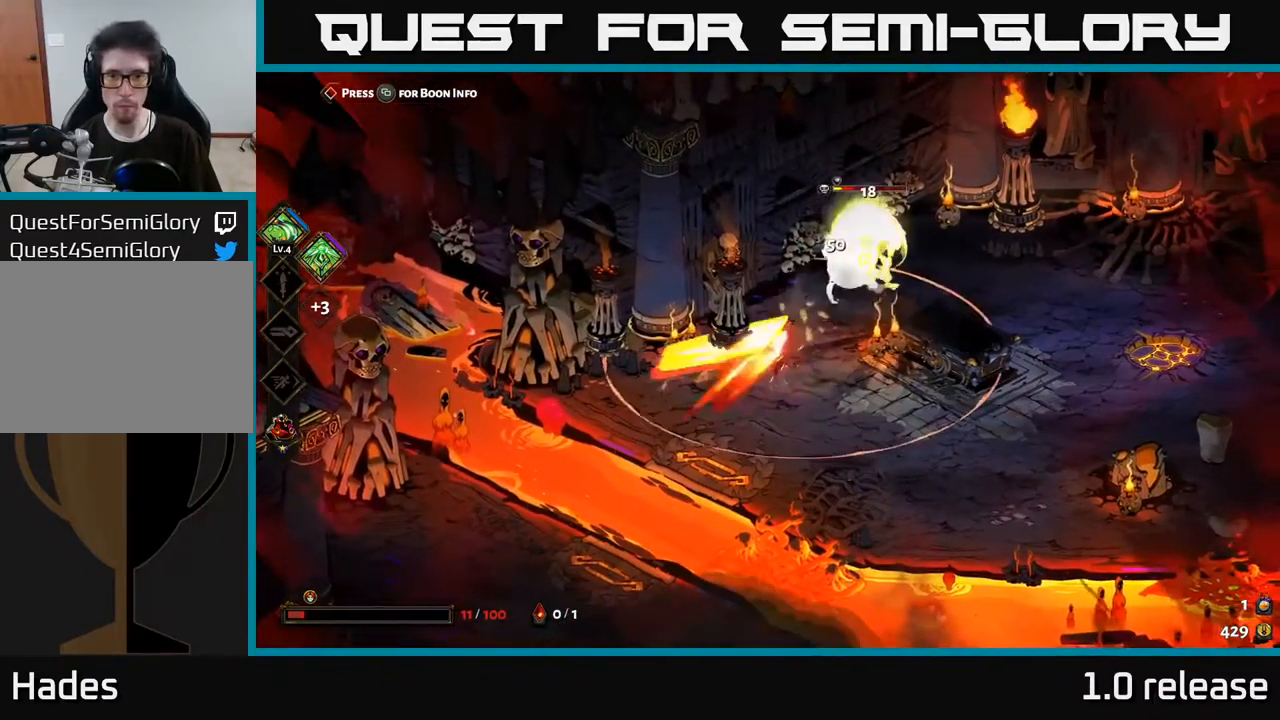
{"buttons": ["A"], "left_stick": "left", "right_stick": "center", "events": [[17, "X", "down"], [100, "X", "up"], [183, "X", "down"], [250, "X", "up"], [283, "left_stick", "center"], [333, "X", "down"], [433, "A", "up"], [433, "X", "up"], [450, "left_stick", "left"], [500, "A", "down"]]}
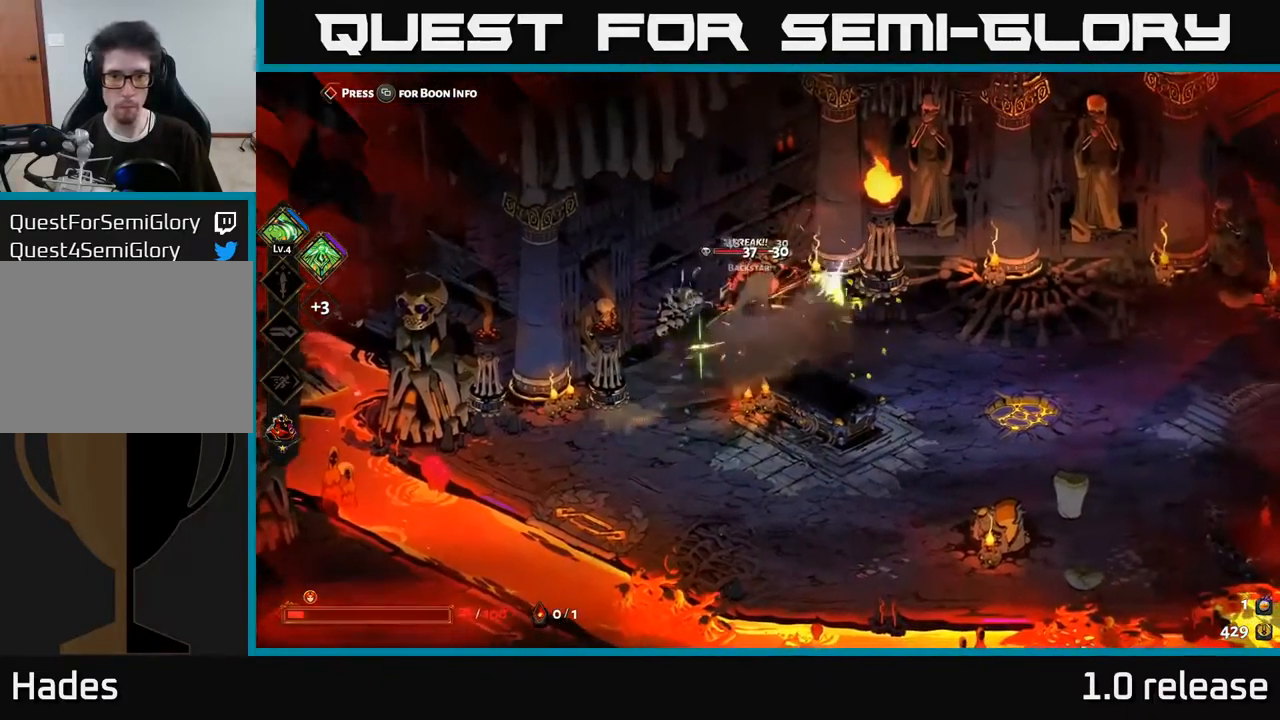
{"buttons": [], "left_stick": "up-right", "right_stick": "center", "events": [[17, "A", "up"], [17, "X", "down"], [67, "left_stick", "center"], [117, "X", "up"], [117, "left_stick", "up-right"], [200, "X", "down"], [283, "X", "up"], [367, "X", "down"], [450, "X", "up"]]}
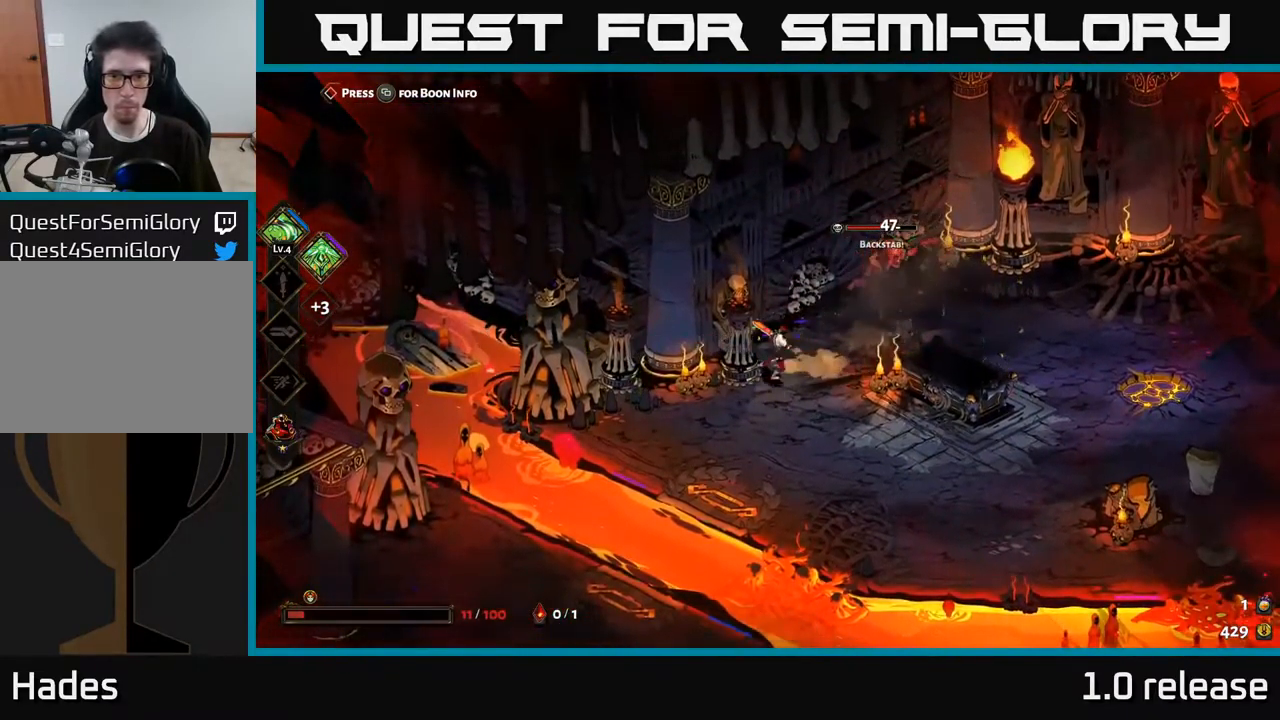
{"buttons": [], "left_stick": "up-right", "right_stick": "center", "events": [[33, "X", "down"], [150, "X", "up"], [267, "X", "down"], [350, "X", "up"], [400, "A", "down"], [433, "X", "down"], [500, "A", "up"], [500, "X", "up"]]}
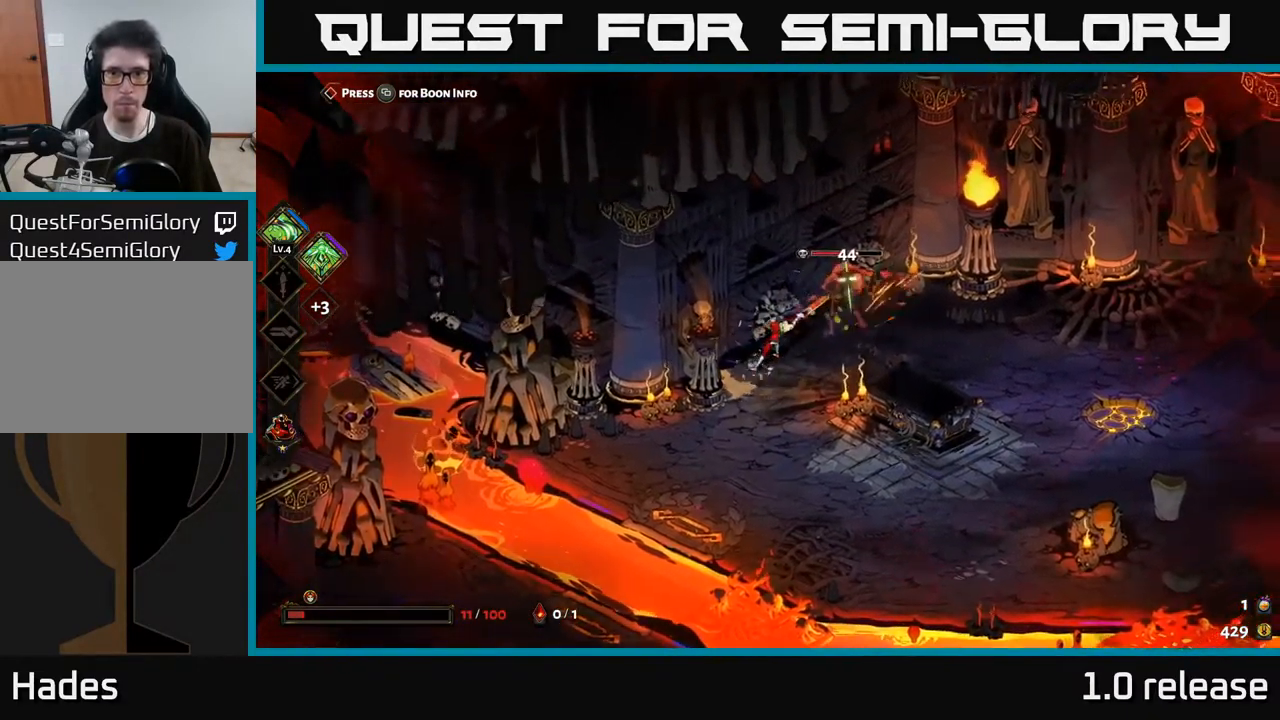
{"buttons": ["X"], "left_stick": "center", "right_stick": "center", "events": [[67, "X", "down"], [117, "left_stick", "center"], [167, "X", "up"], [250, "X", "down"], [367, "X", "up"], [450, "X", "down"]]}
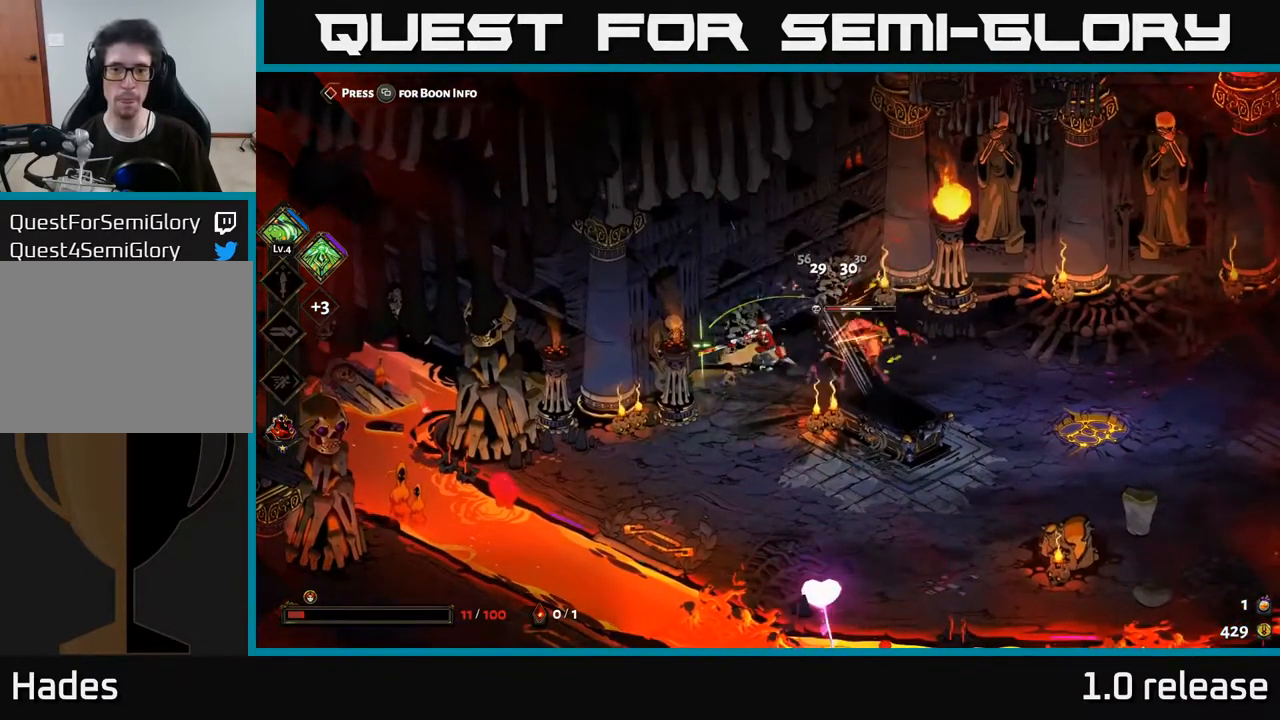
{"buttons": ["A"], "left_stick": "down-right", "right_stick": "center", "events": [[33, "X", "up"], [150, "X", "down"], [250, "X", "up"], [367, "left_stick", "down-right"], [467, "A", "down"]]}
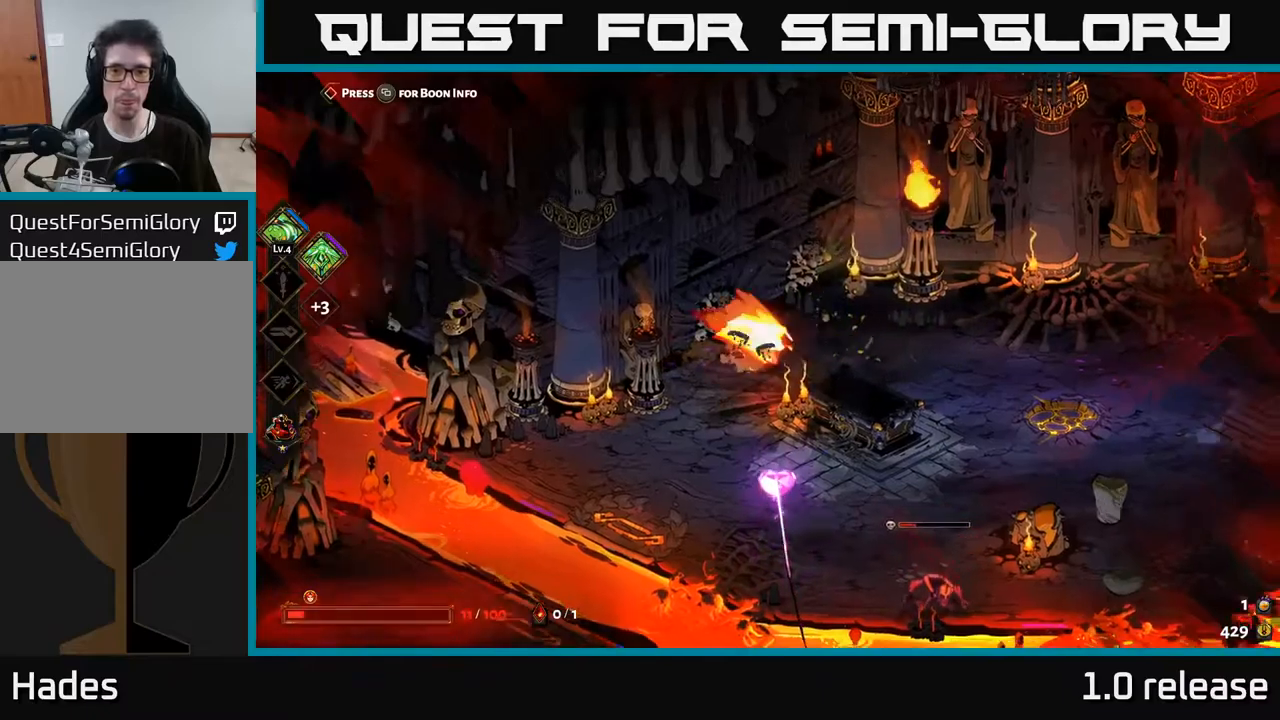
{"buttons": [], "left_stick": "down-left", "right_stick": "center", "events": [[67, "left_stick", "right"], [134, "A", "up"], [267, "A", "down"], [267, "left_stick", "down"], [300, "X", "down"], [334, "left_stick", "down-left"], [434, "A", "up"], [434, "X", "up"]]}
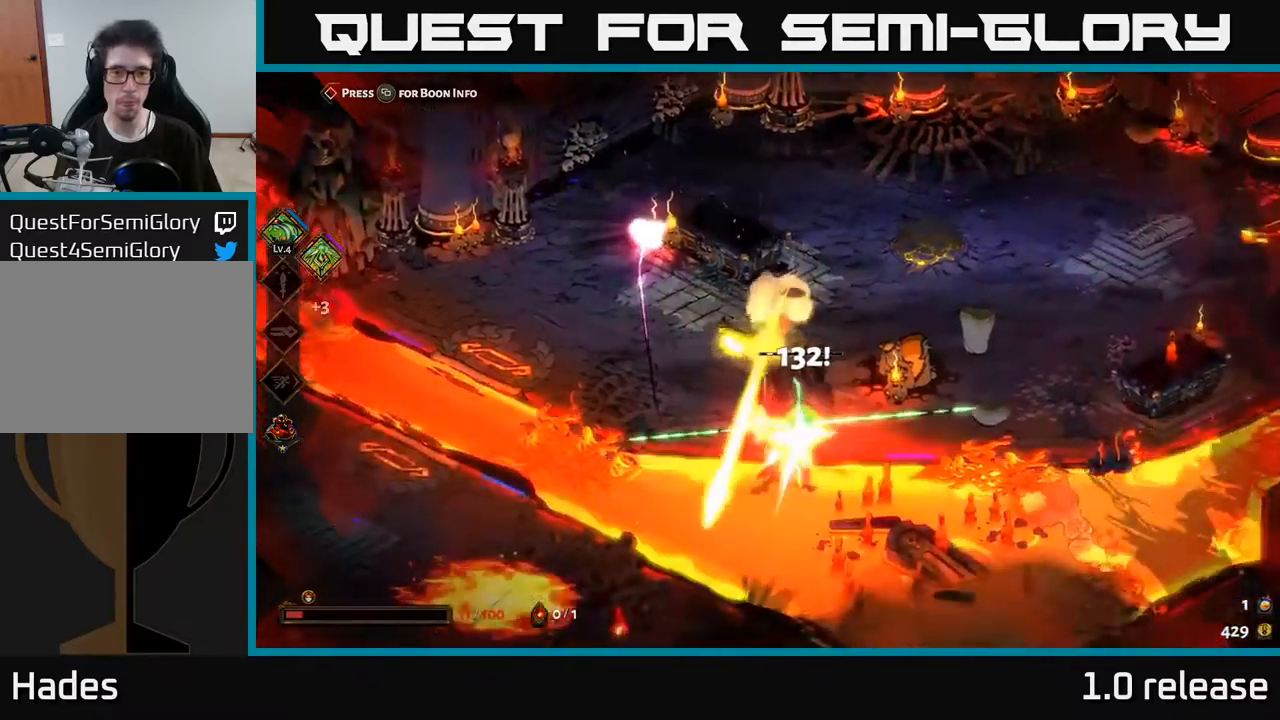
{"buttons": [], "left_stick": "down-left", "right_stick": "center", "events": [[34, "left_stick", "center"], [67, "X", "down"], [134, "X", "up"], [234, "left_stick", "up"], [450, "left_stick", "down-left"]]}
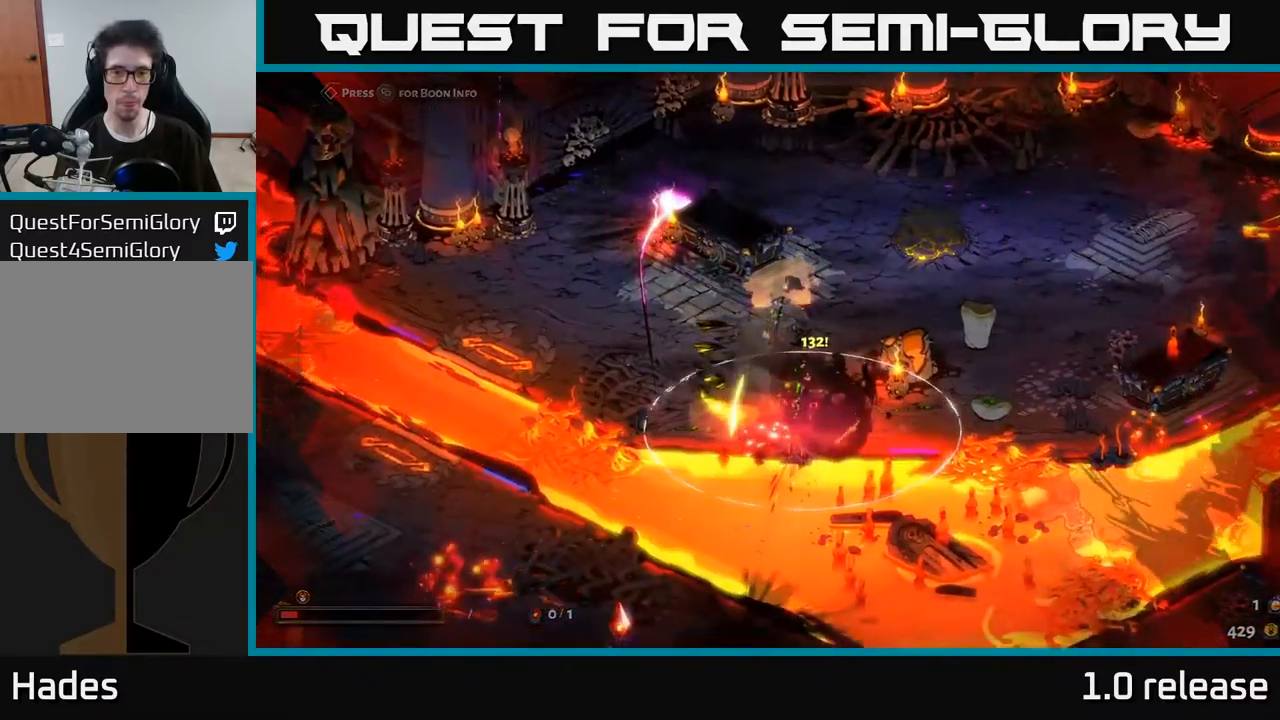
{"buttons": [], "left_stick": "up-left", "right_stick": "center", "events": [[34, "left_stick", "left"], [250, "left_stick", "up-left"]]}
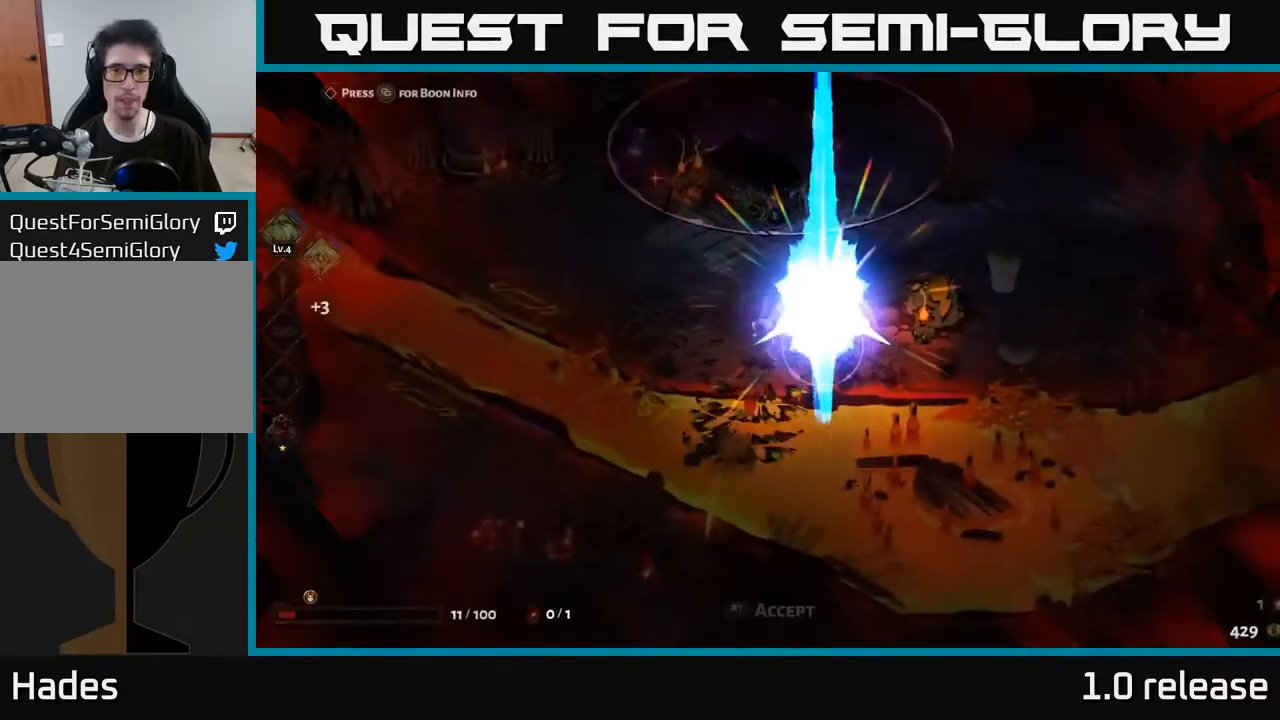
{"buttons": [], "left_stick": "down-left", "right_stick": "center", "events": [[467, "left_stick", "down-left"]]}
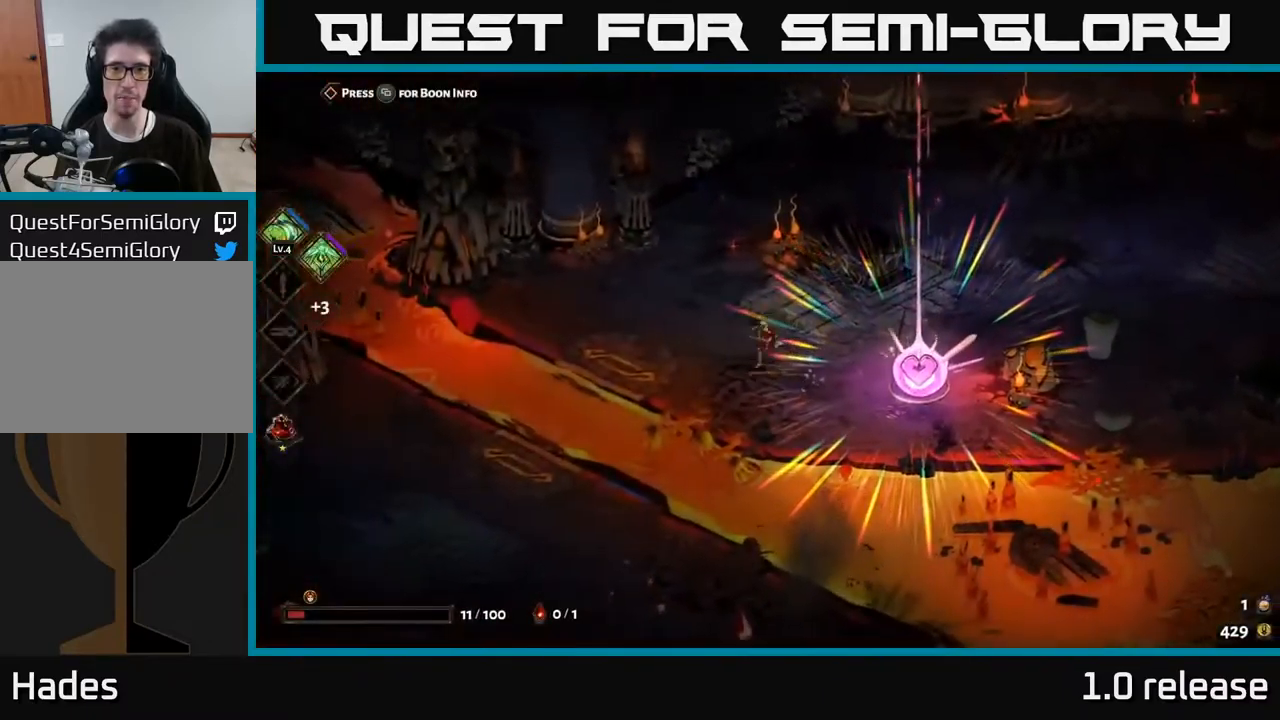
{"buttons": [], "left_stick": "down-right", "right_stick": "center", "events": [[17, "left_stick", "down-right"]]}
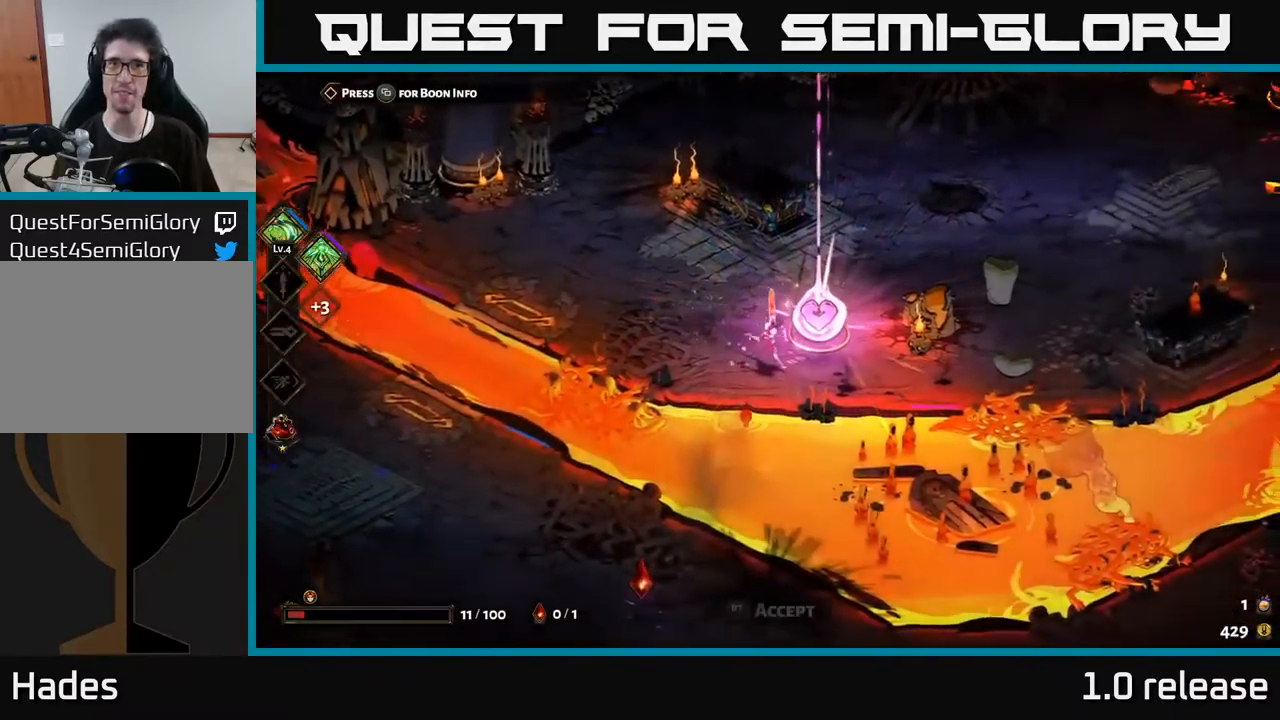
{"buttons": [], "left_stick": "center", "right_stick": "center", "events": [[34, "left_stick", "center"], [134, "R2", "down"], [217, "R2", "up"]]}
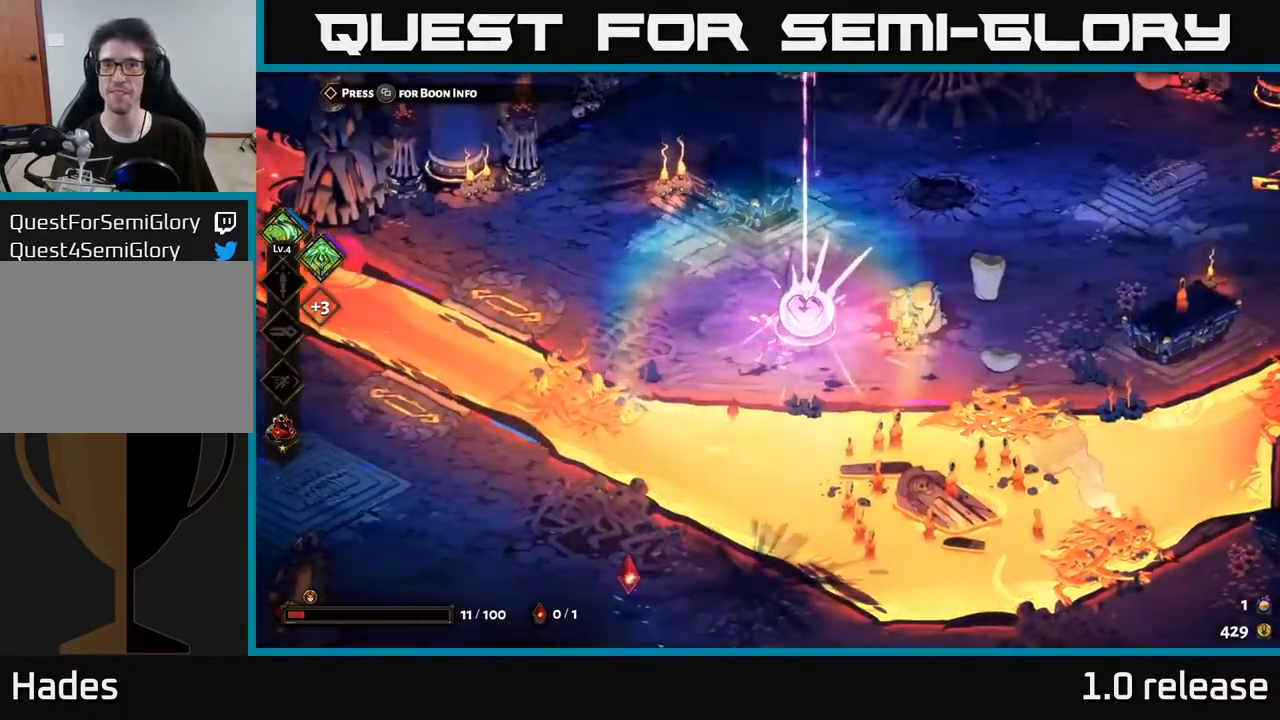
{"buttons": [], "left_stick": "center", "right_stick": "center", "events": []}
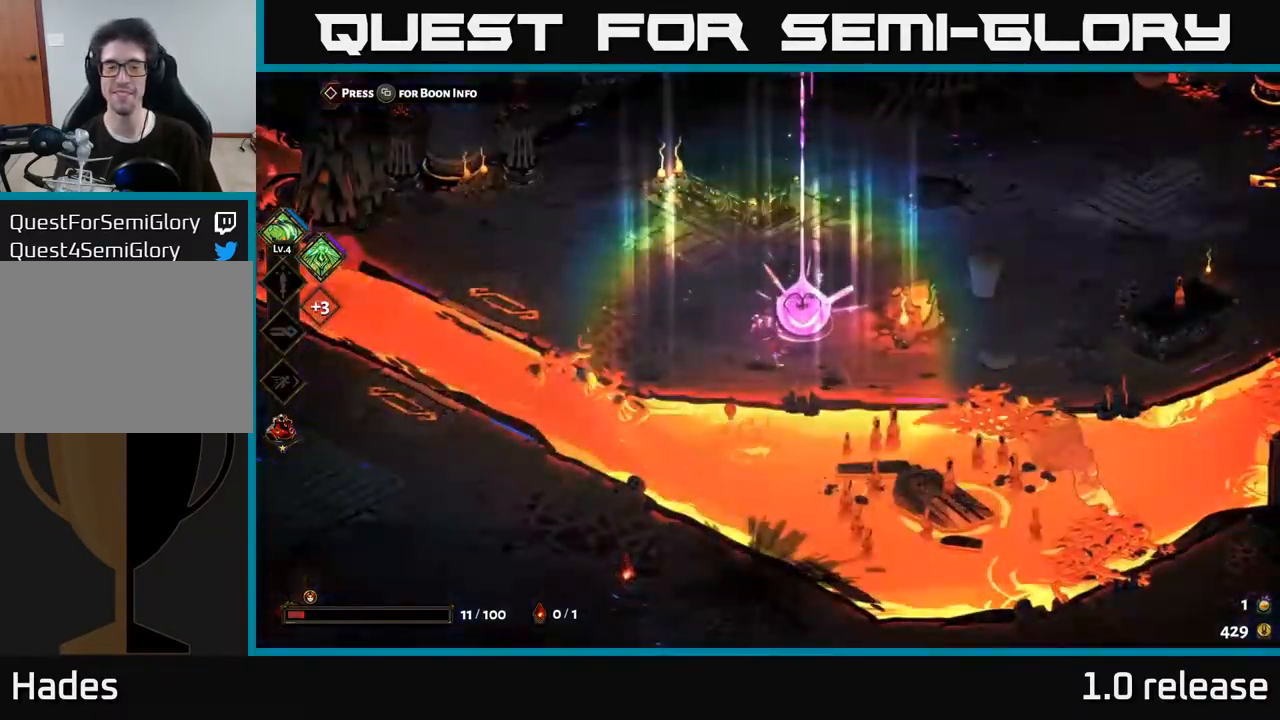
{"buttons": [], "left_stick": "center", "right_stick": "center", "events": []}
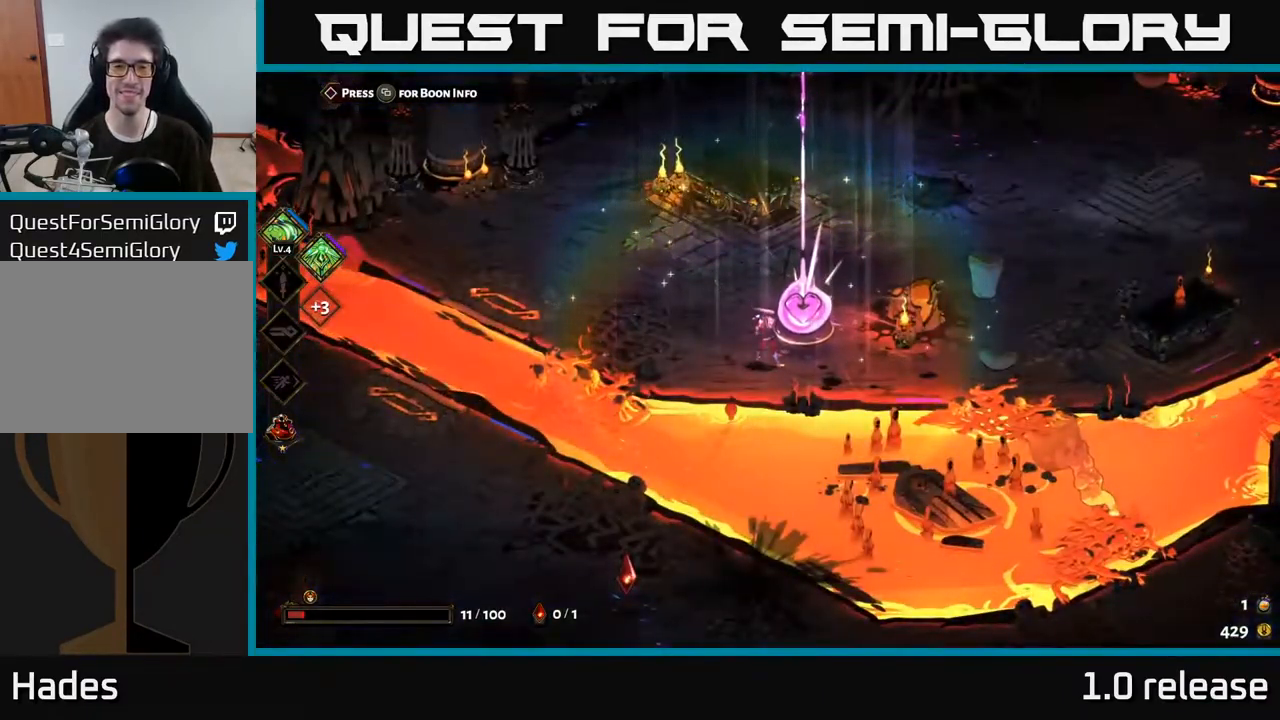
{"buttons": [], "left_stick": "center", "right_stick": "center", "events": []}
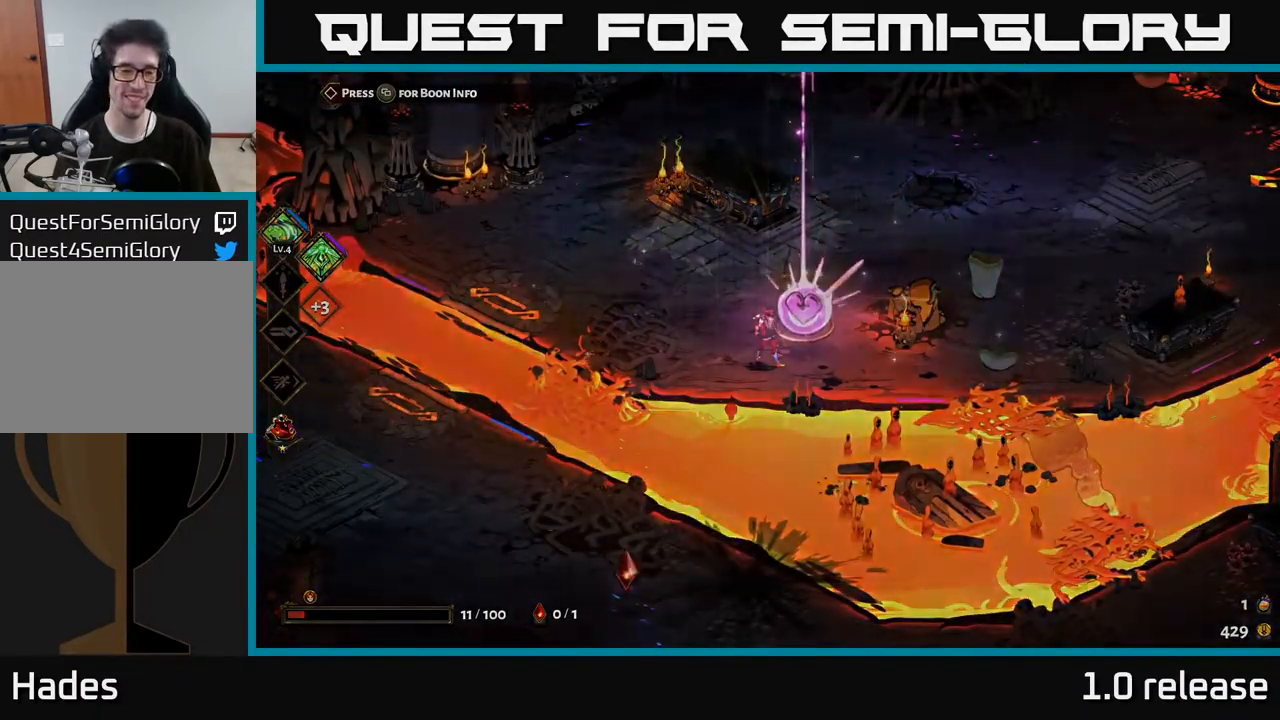
{"buttons": [], "left_stick": "center", "right_stick": "center", "events": []}
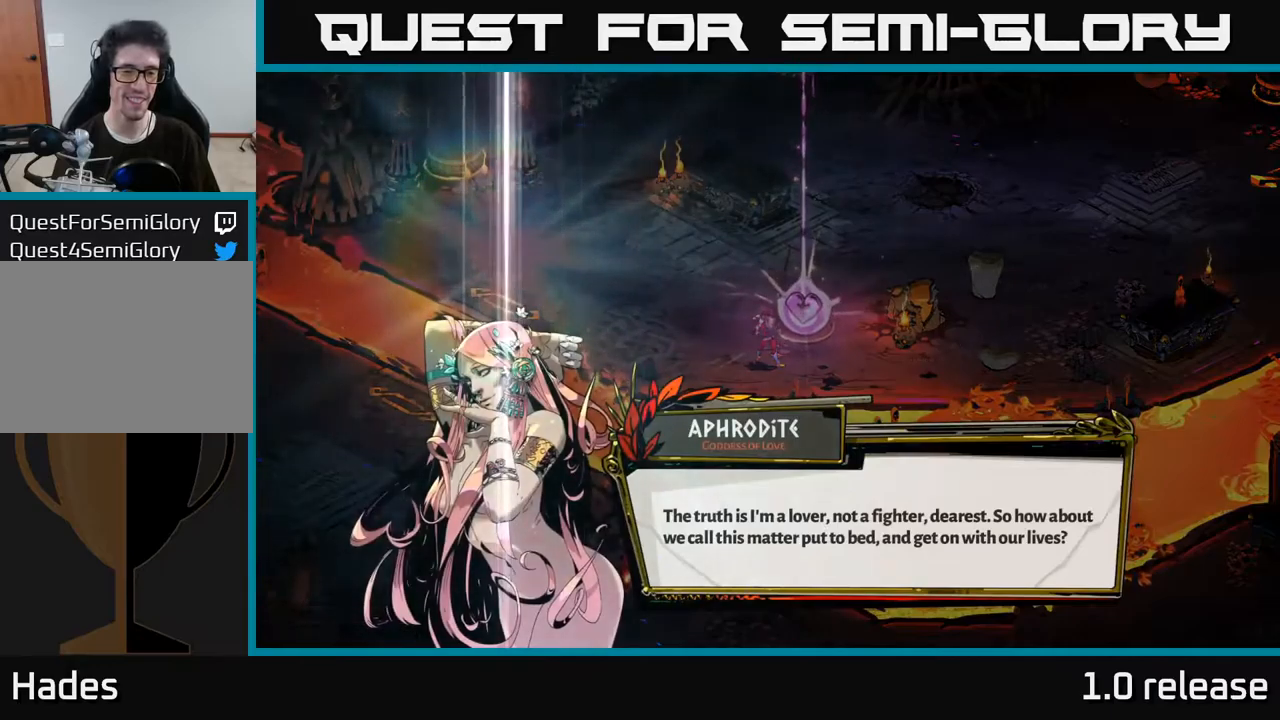
{"buttons": [], "left_stick": "center", "right_stick": "center", "events": []}
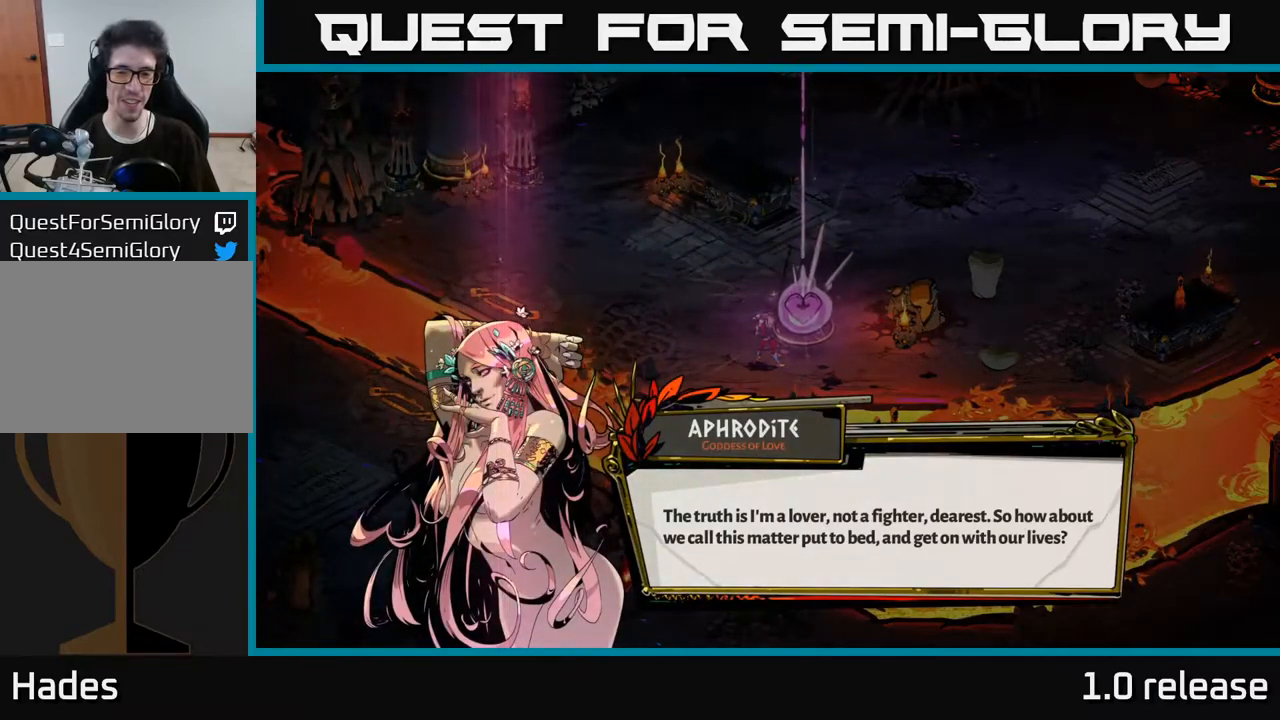
{"buttons": ["A"], "left_stick": "center", "right_stick": "center", "events": [[483, "A", "down"]]}